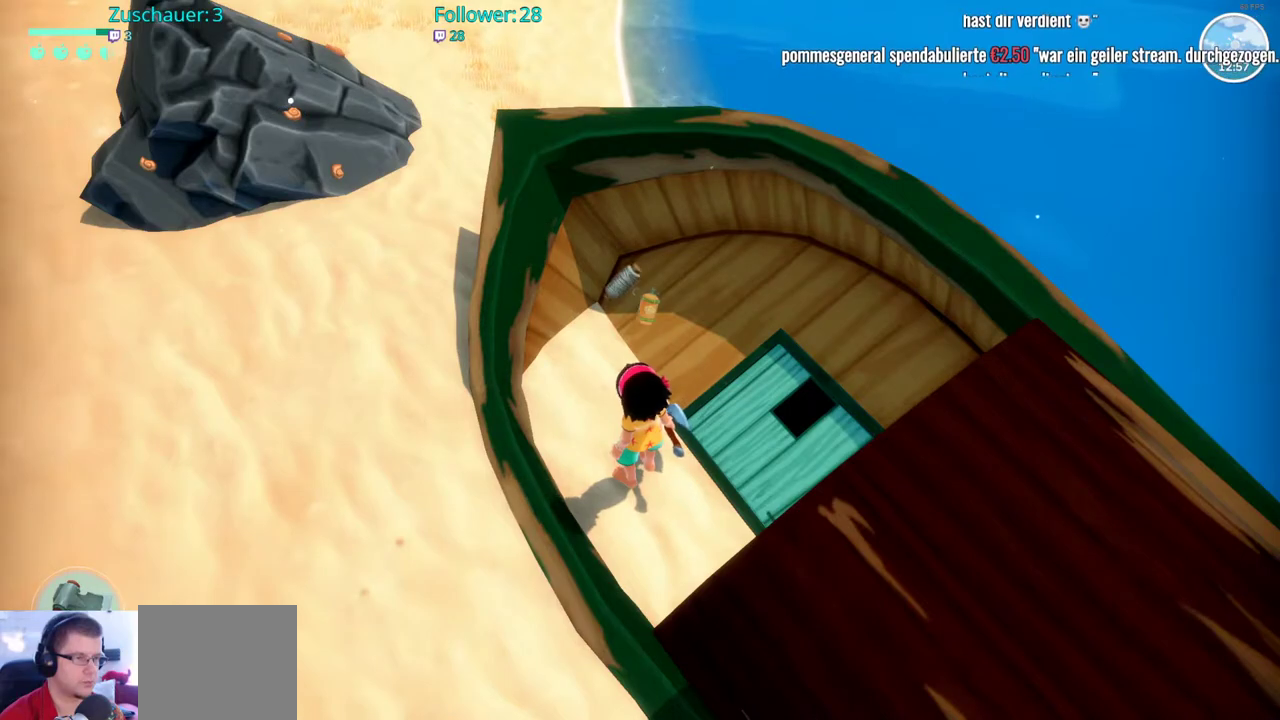
Gameplay with a controller (Xbox layout); each line is a JSON object with the inputs held at the frame after it. "events" lists button and stick changes between this image and that frame as [ms after this image, input, new state], when the widget could be followed in between. Not read: L3 R3.
{"buttons": [], "left_stick": "center", "right_stick": "center", "events": []}
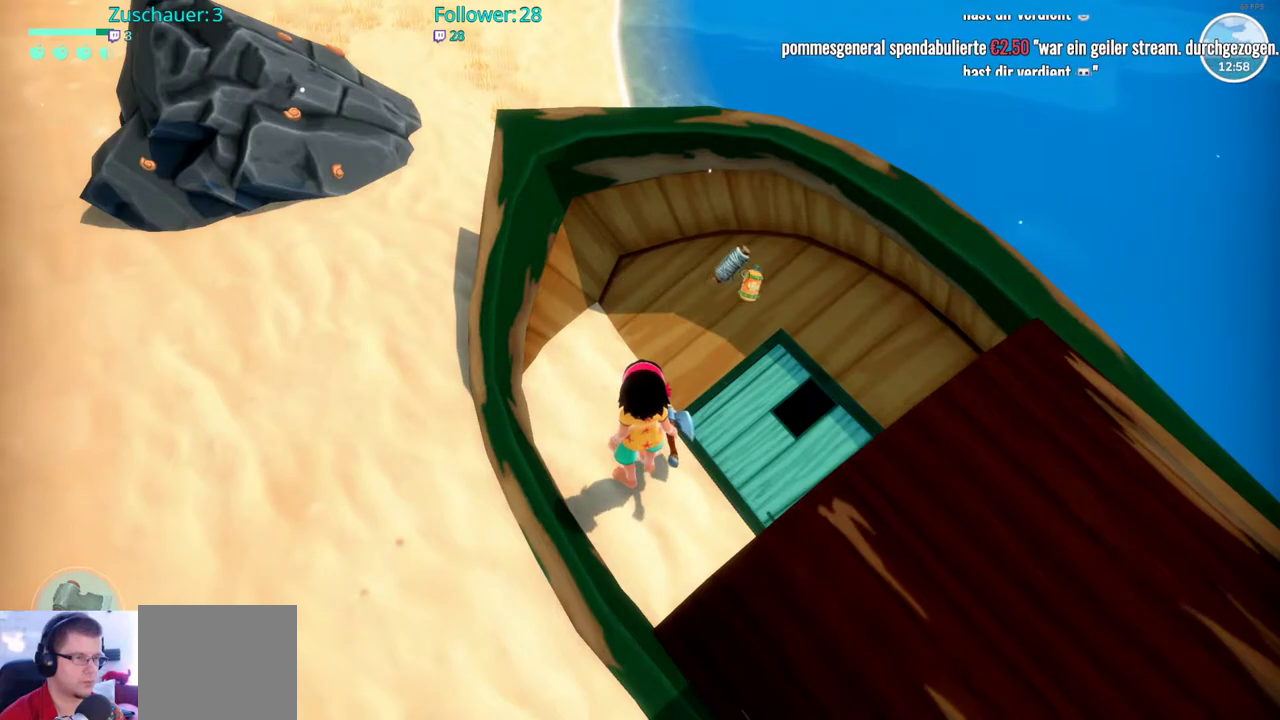
{"buttons": [], "left_stick": "center", "right_stick": "center", "events": []}
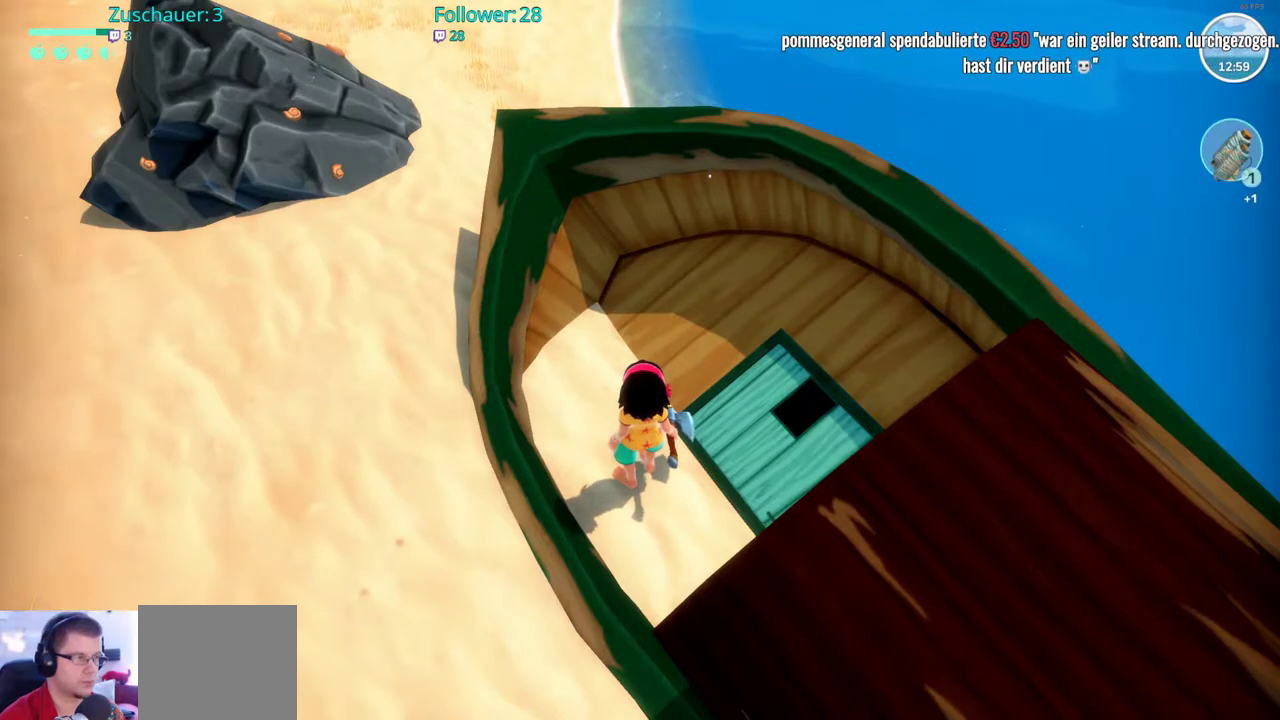
{"buttons": [], "left_stick": "center", "right_stick": "center", "events": []}
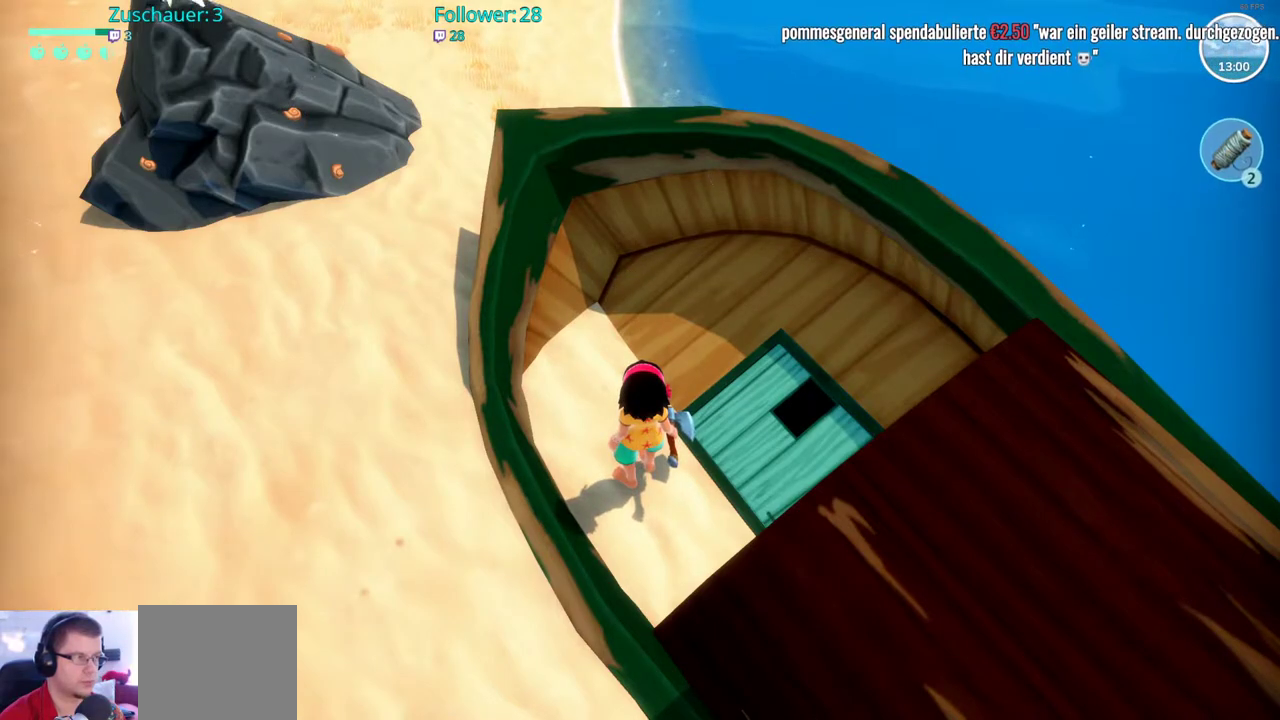
{"buttons": [], "left_stick": "center", "right_stick": "center", "events": []}
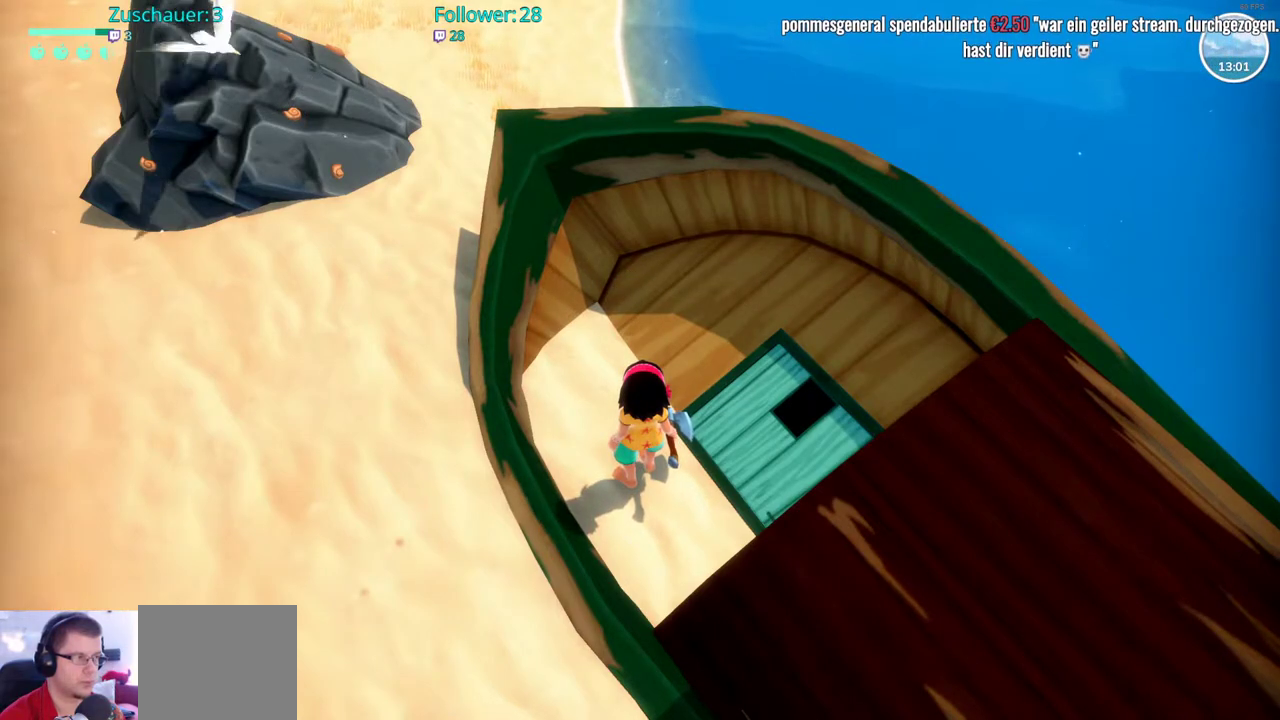
{"buttons": [], "left_stick": "center", "right_stick": "left", "events": [[267, "right_stick", "left"]]}
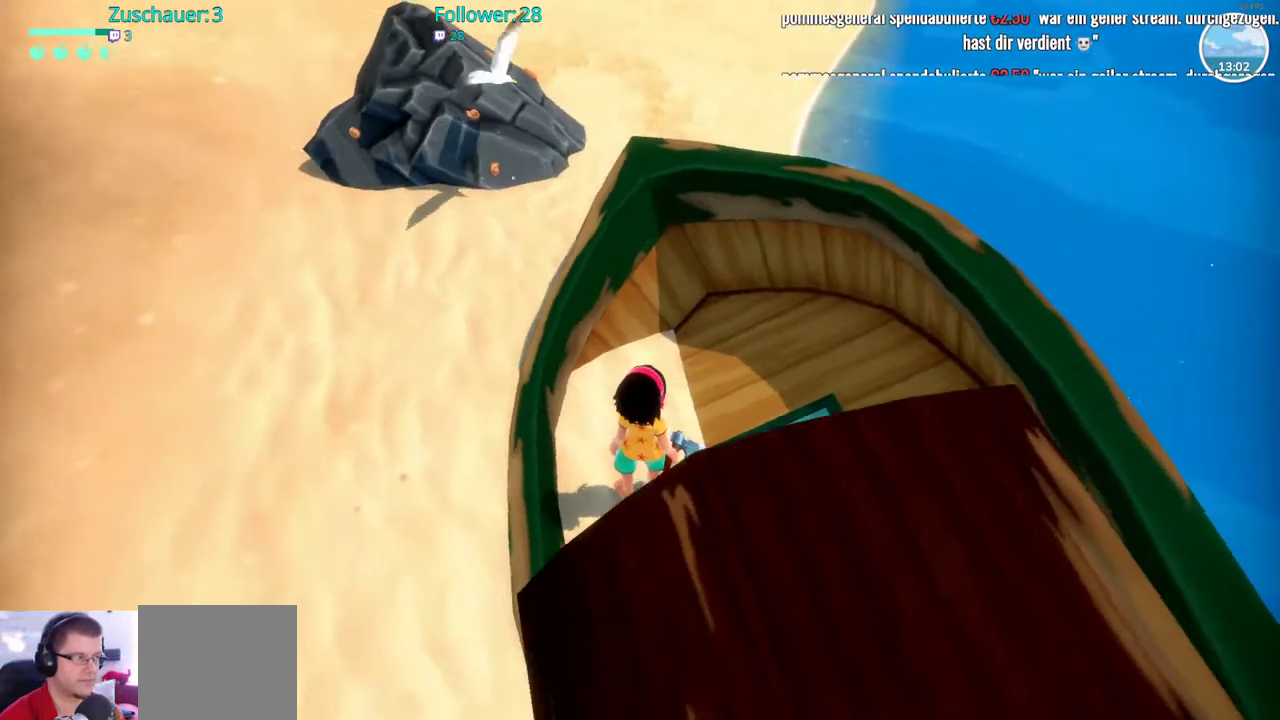
{"buttons": [], "left_stick": "up-left", "right_stick": "up-left", "events": [[117, "left_stick", "left"], [217, "left_stick", "up-left"], [317, "right_stick", "up-left"]]}
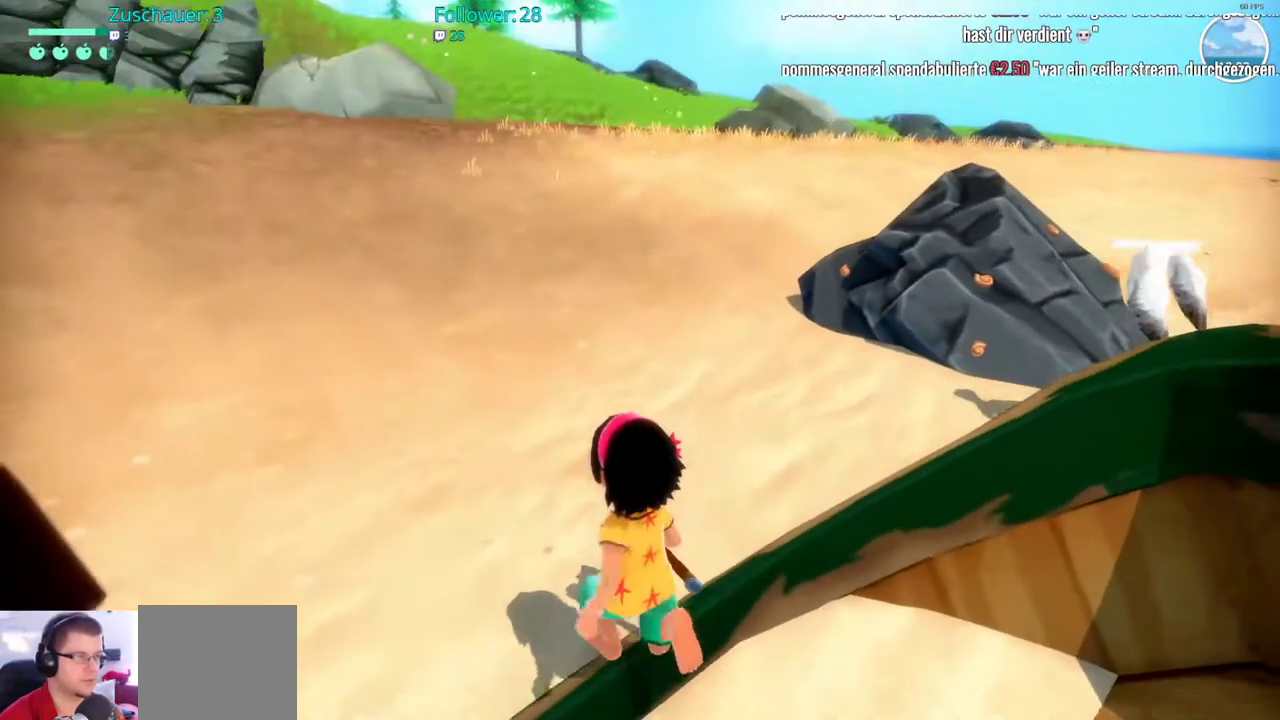
{"buttons": [], "left_stick": "up-right", "right_stick": "right", "events": [[17, "right_stick", "center"], [150, "left_stick", "up"], [350, "left_stick", "up-right"], [450, "right_stick", "right"]]}
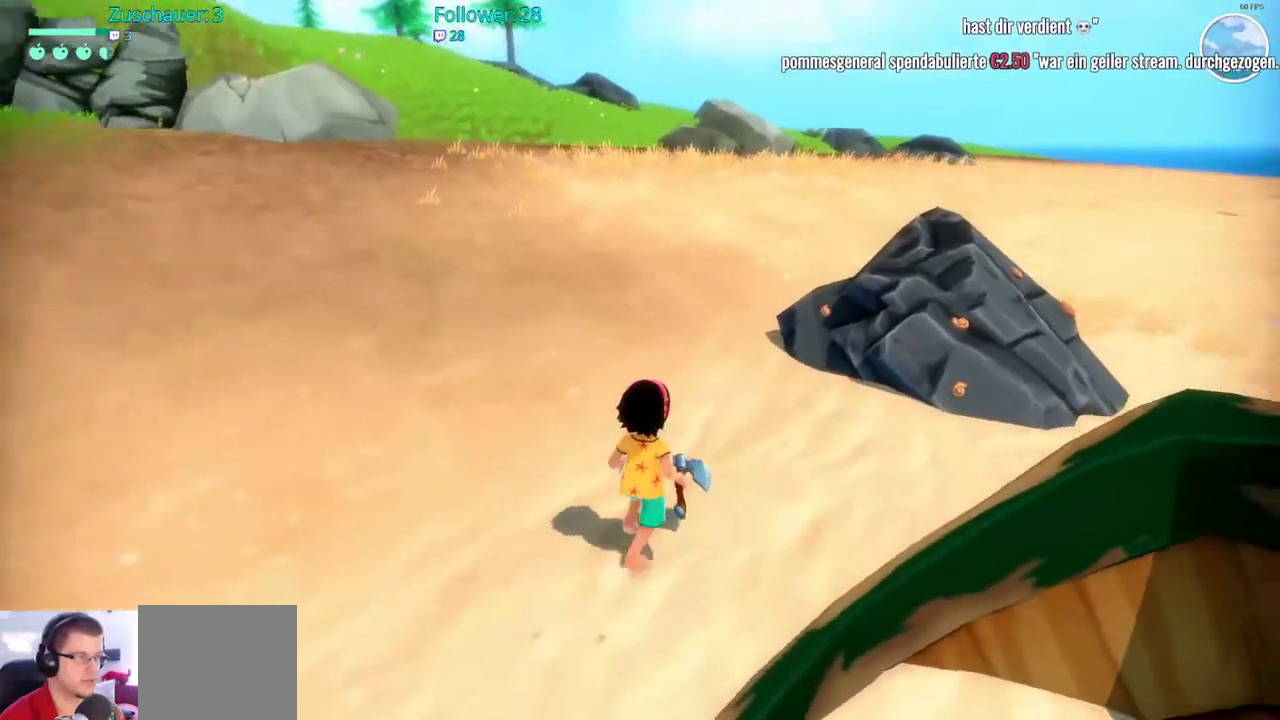
{"buttons": [], "left_stick": "up-right", "right_stick": "up-right", "events": [[183, "left_stick", "right"], [283, "left_stick", "up-right"], [317, "right_stick", "up-right"]]}
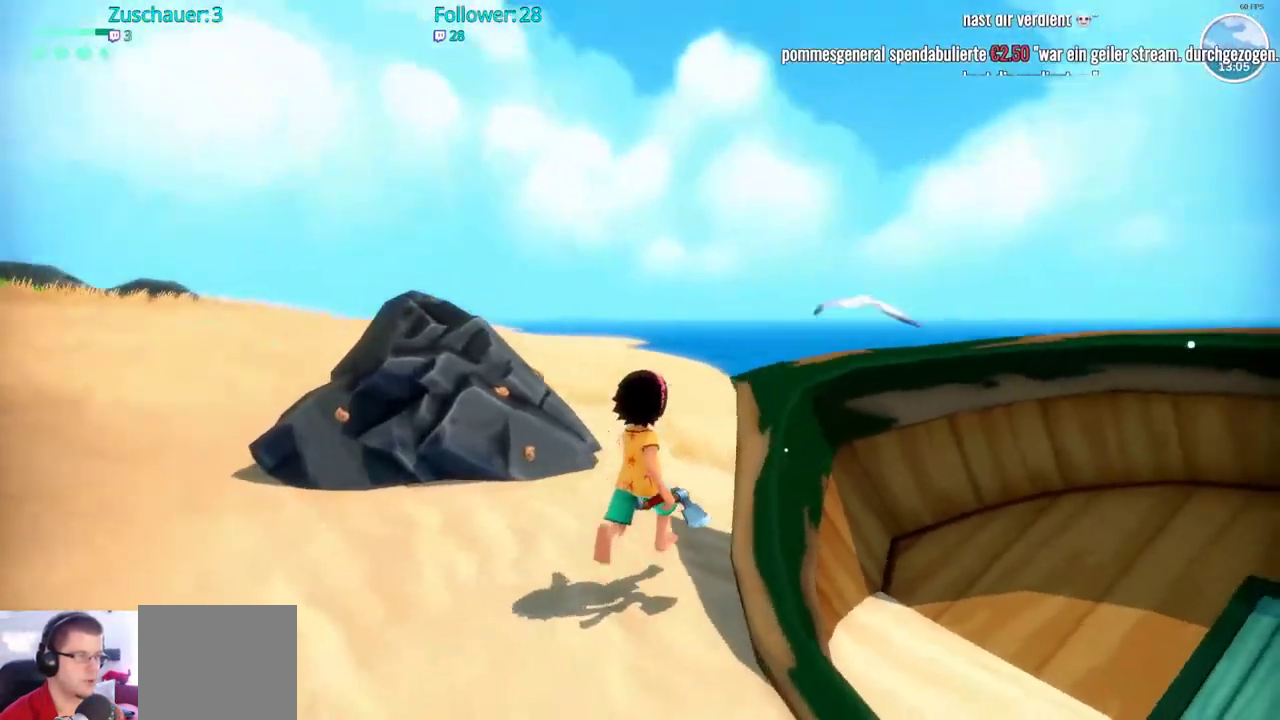
{"buttons": [], "left_stick": "center", "right_stick": "right", "events": [[50, "left_stick", "center"], [117, "right_stick", "center"], [433, "right_stick", "right"]]}
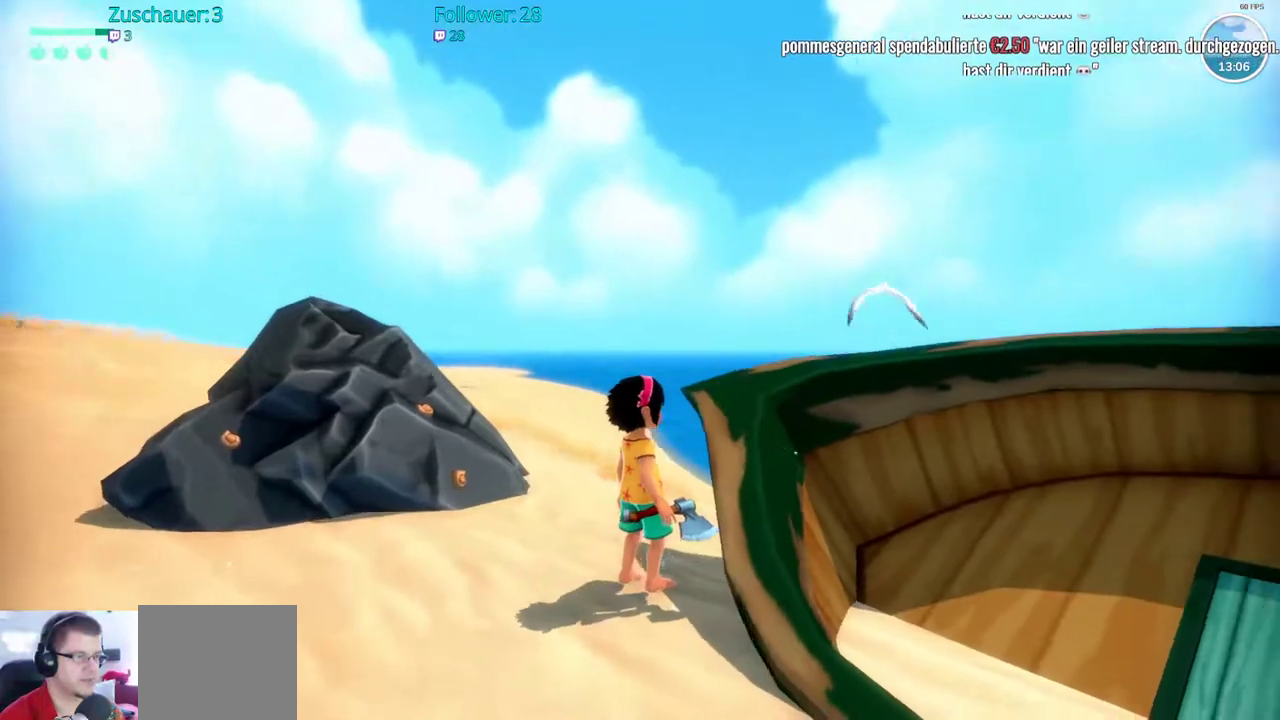
{"buttons": [], "left_stick": "center", "right_stick": "center", "events": [[333, "right_stick", "center"]]}
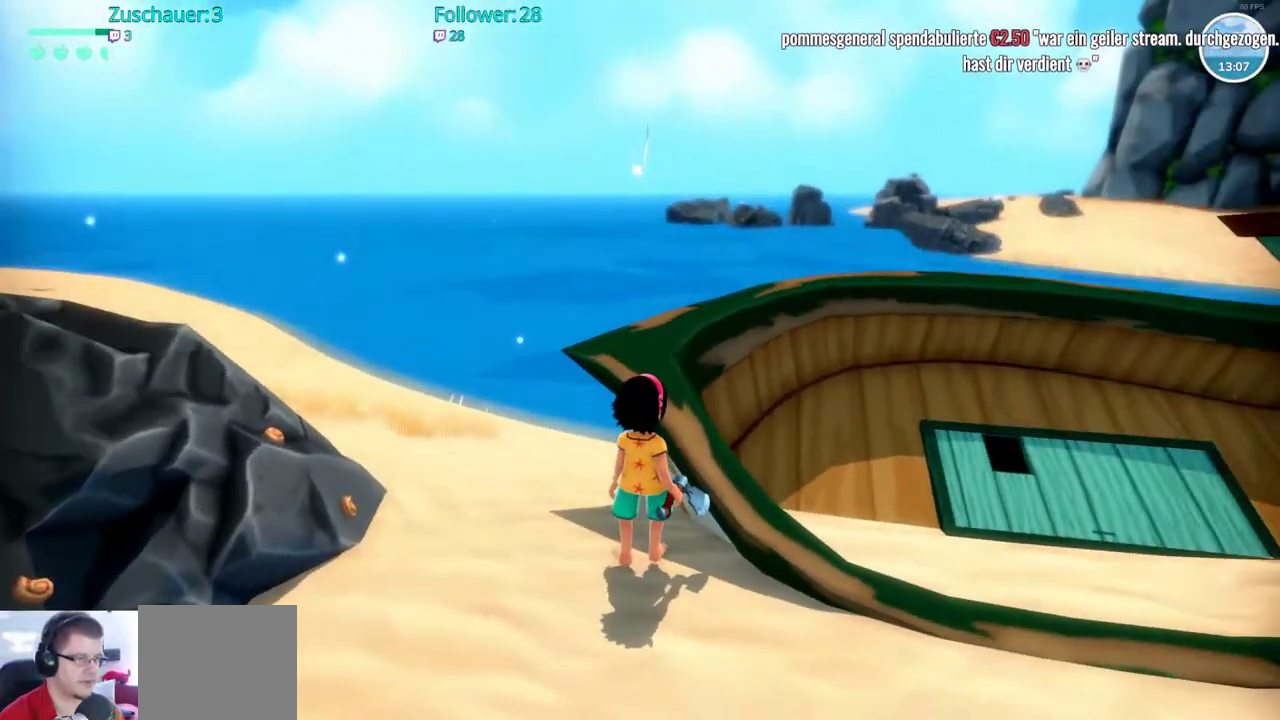
{"buttons": [], "left_stick": "right", "right_stick": "right", "events": [[133, "left_stick", "down"], [133, "right_stick", "right"], [183, "left_stick", "down-right"], [450, "left_stick", "right"]]}
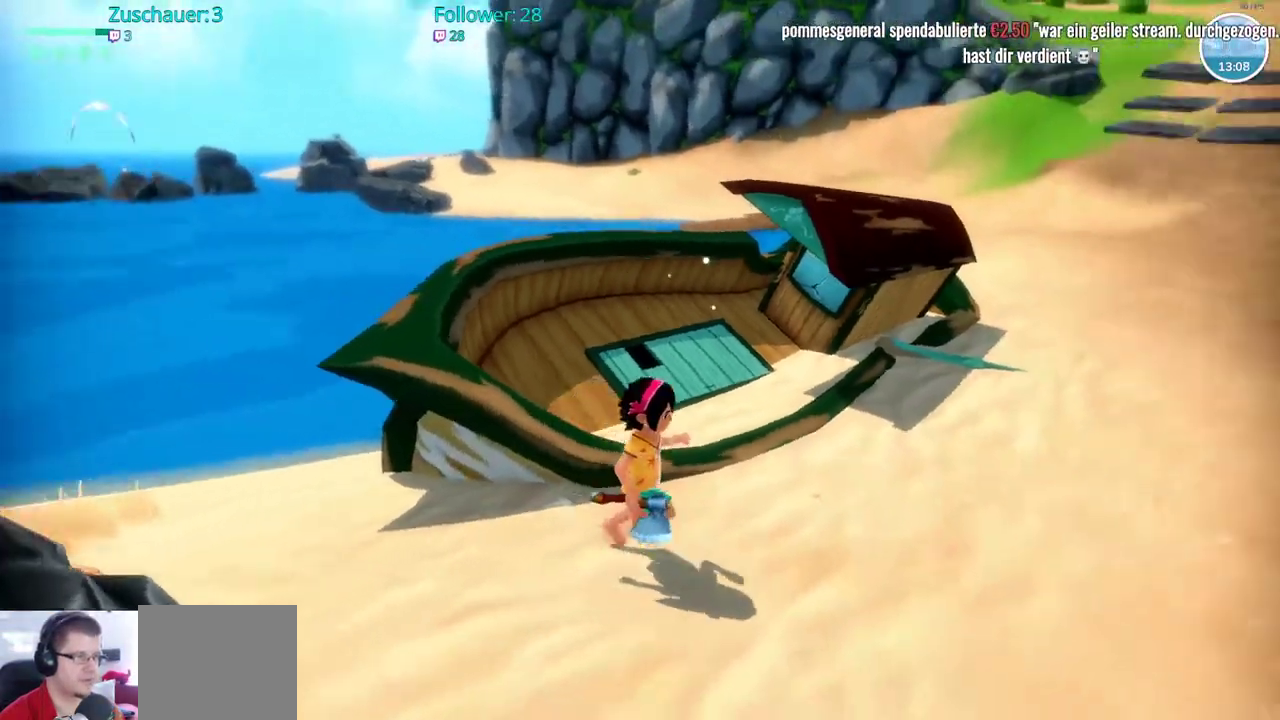
{"buttons": ["R2"], "left_stick": "up-right", "right_stick": "up-right"}
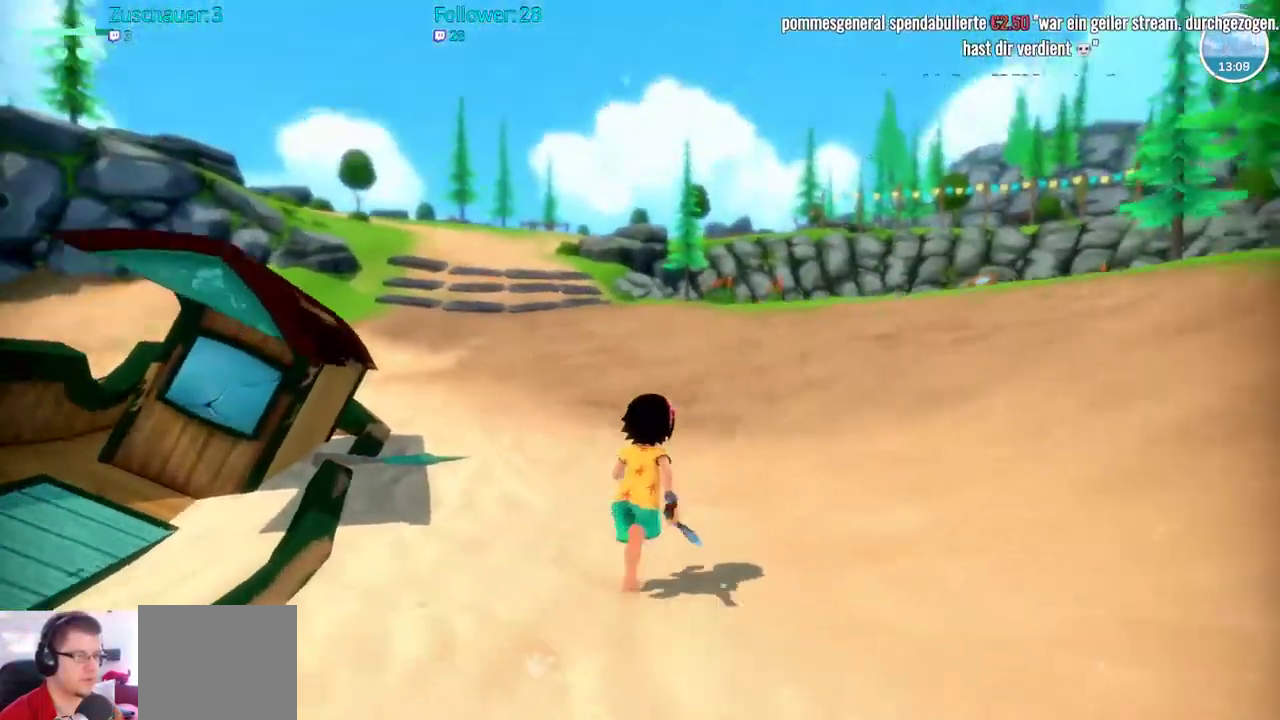
{"buttons": ["R2"], "left_stick": "up", "right_stick": "center", "events": [[100, "right_stick", "center"], [150, "left_stick", "up"]]}
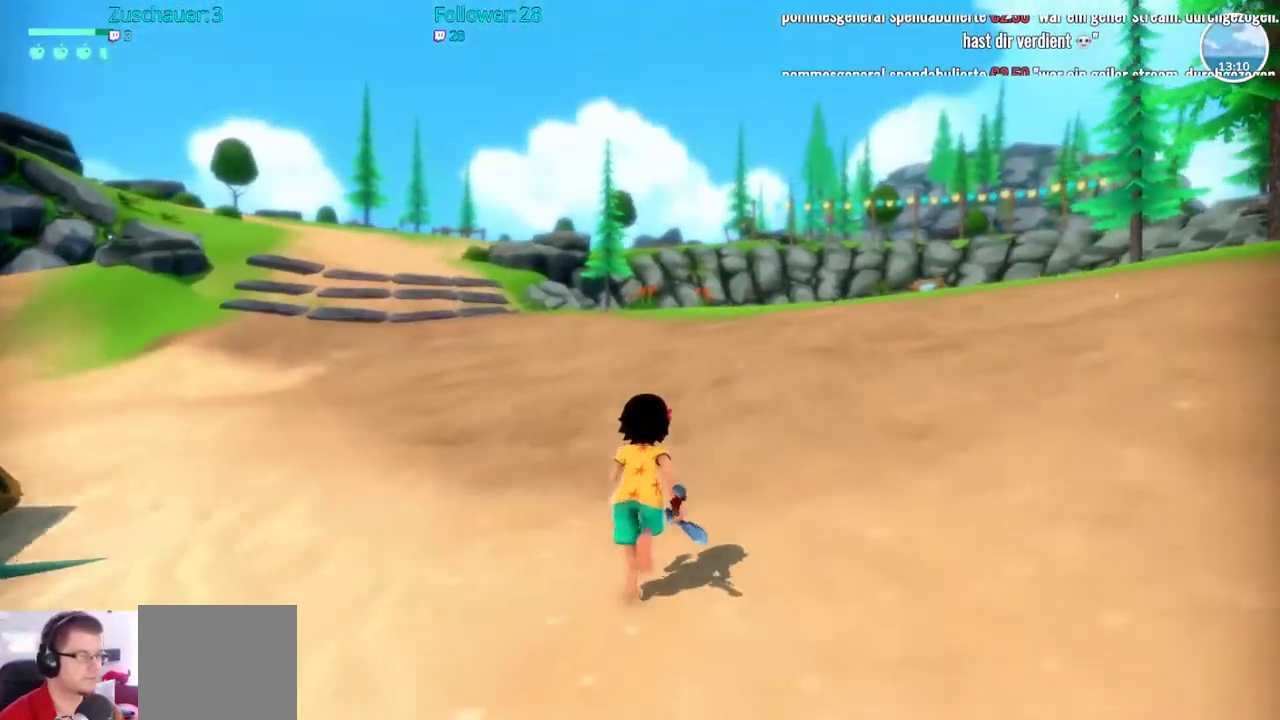
{"buttons": ["R2"], "left_stick": "up", "right_stick": "center", "events": []}
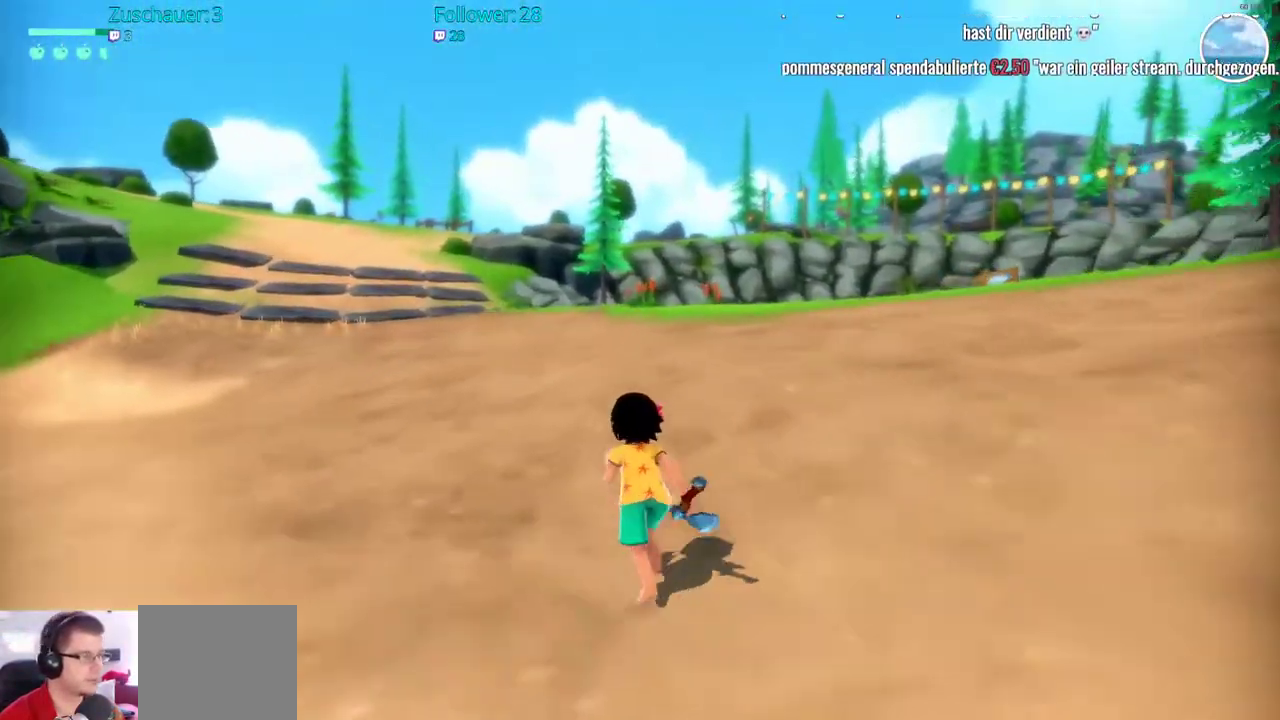
{"buttons": ["R2"], "left_stick": "up", "right_stick": "center", "events": [[67, "right_stick", "down"], [333, "right_stick", "center"]]}
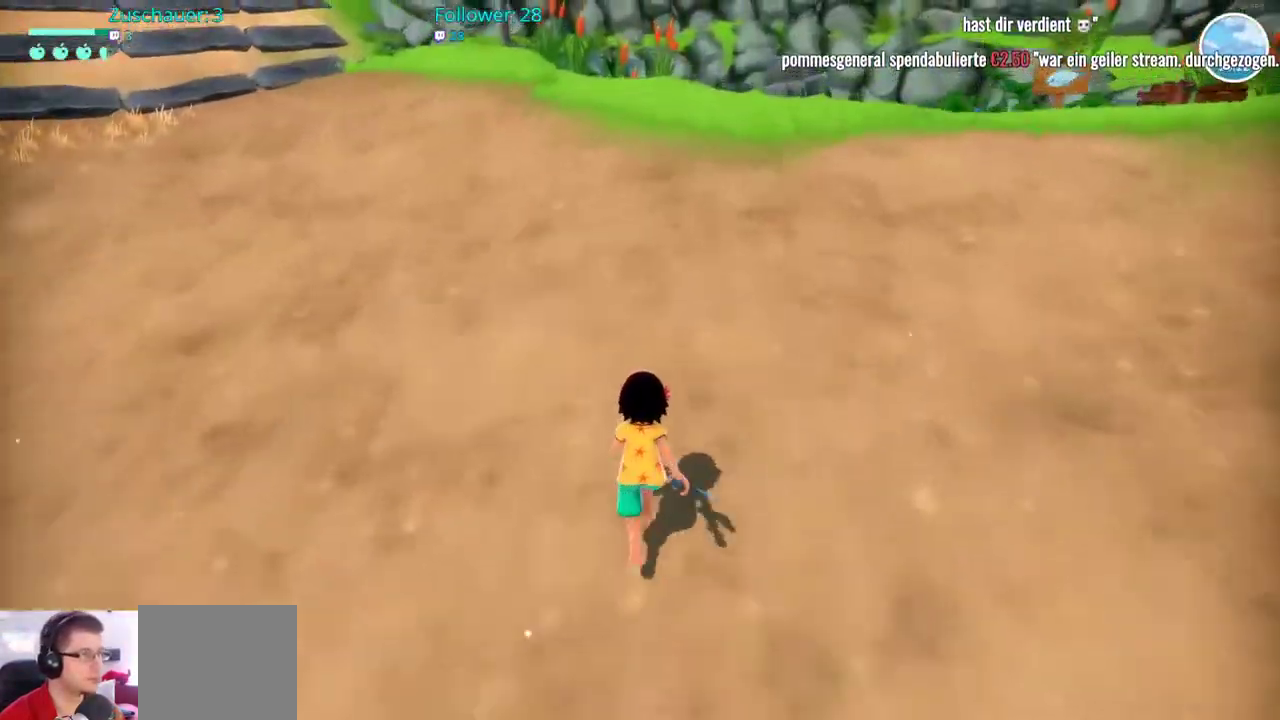
{"buttons": ["R2"], "left_stick": "up", "right_stick": "center", "events": []}
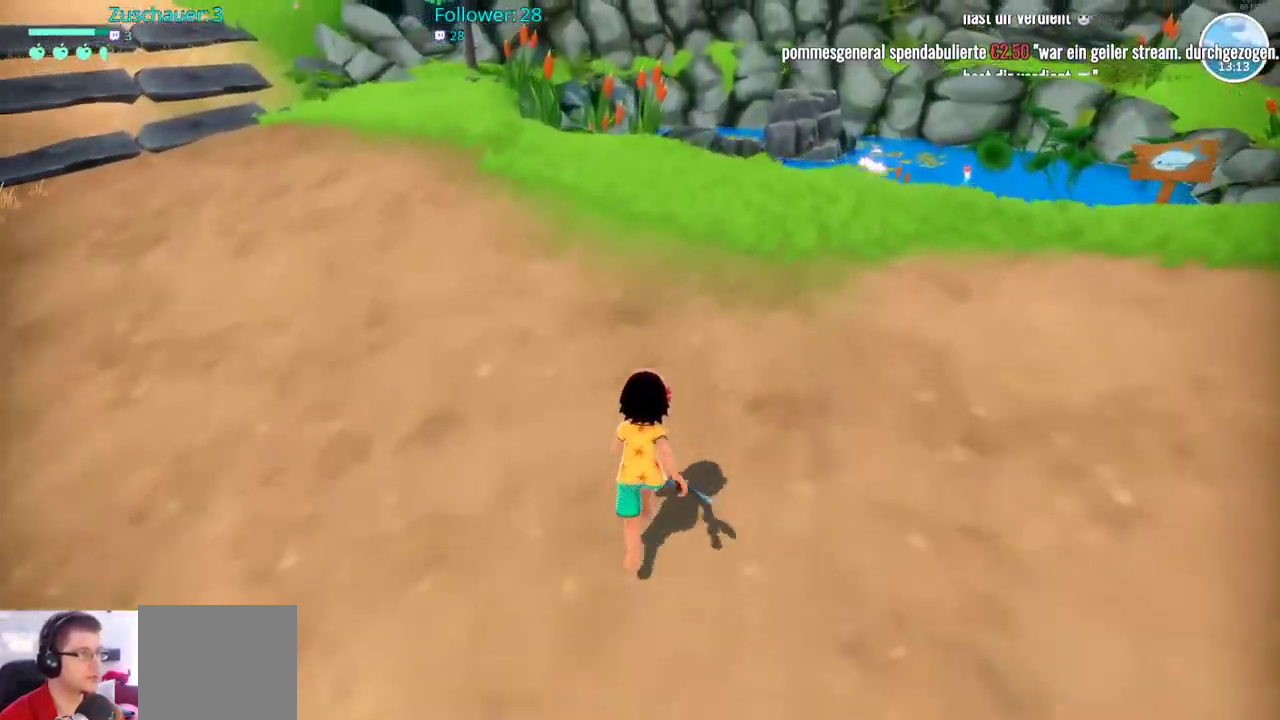
{"buttons": ["R2"], "left_stick": "up-left", "right_stick": "up-left", "events": [[167, "left_stick", "up-left"], [383, "right_stick", "up-left"]]}
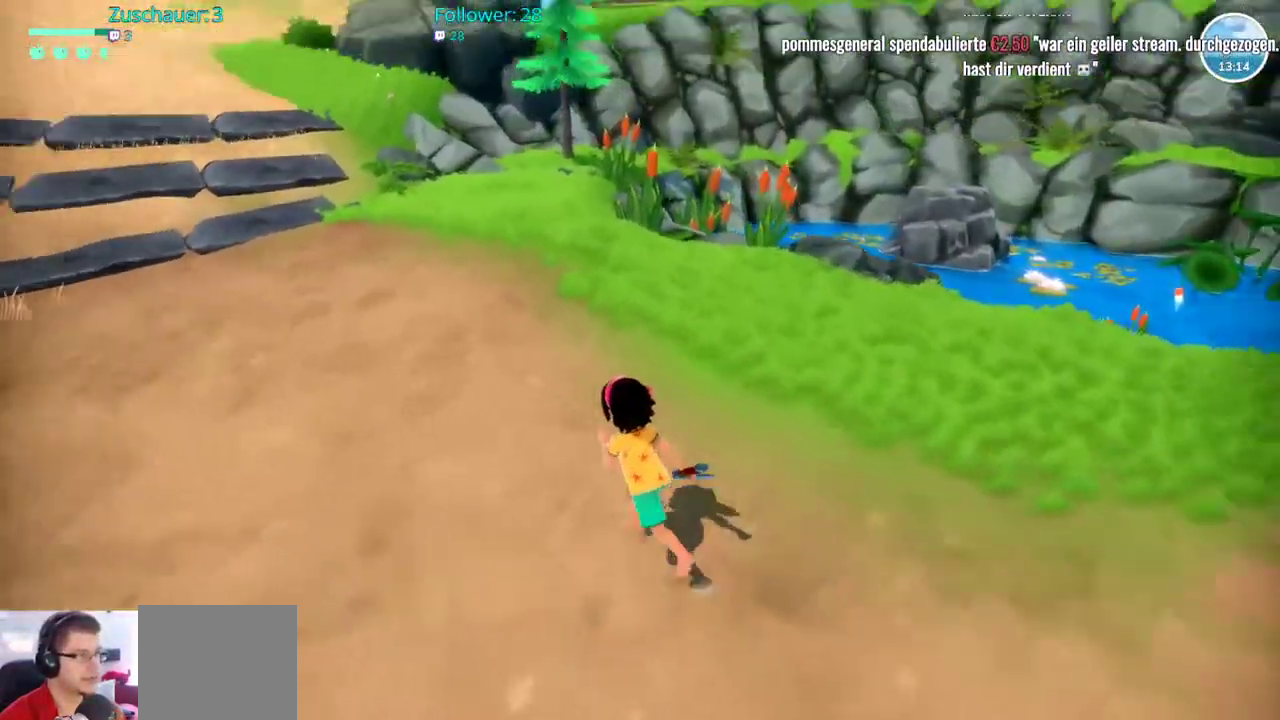
{"buttons": ["R2"], "left_stick": "up-left", "right_stick": "center", "events": [[233, "right_stick", "center"]]}
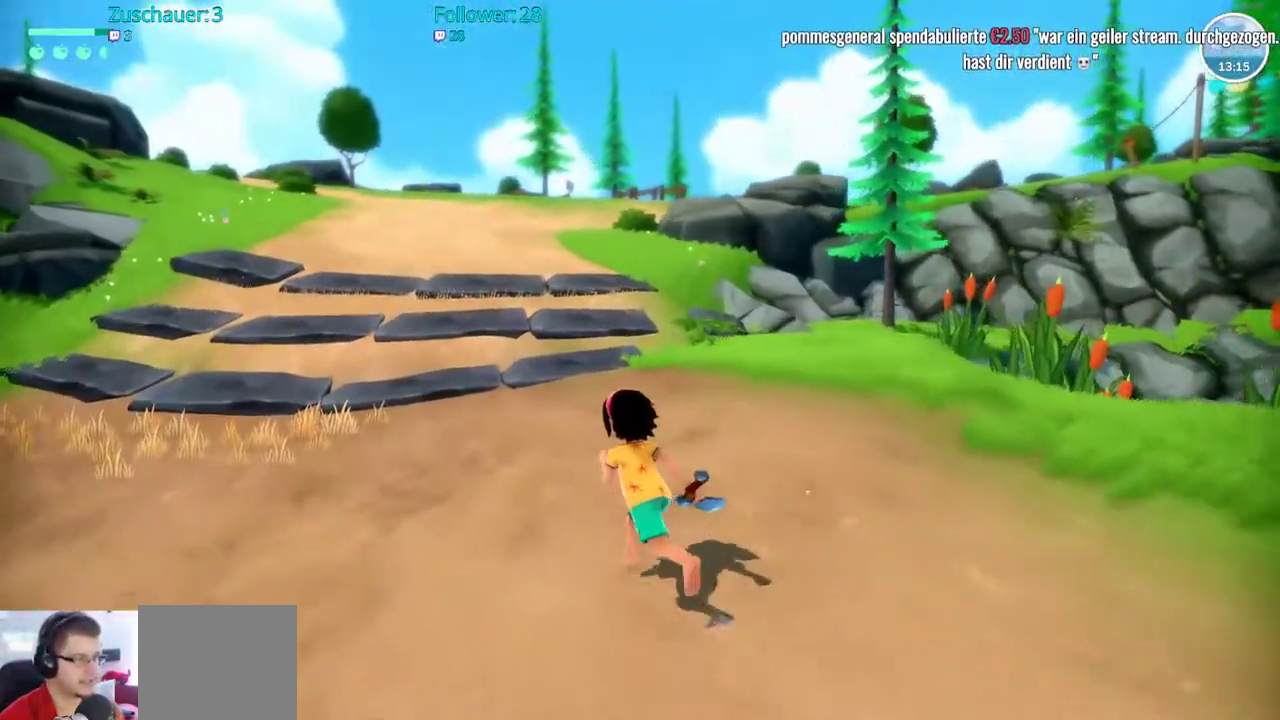
{"buttons": ["R2"], "left_stick": "up-left", "right_stick": "center", "events": []}
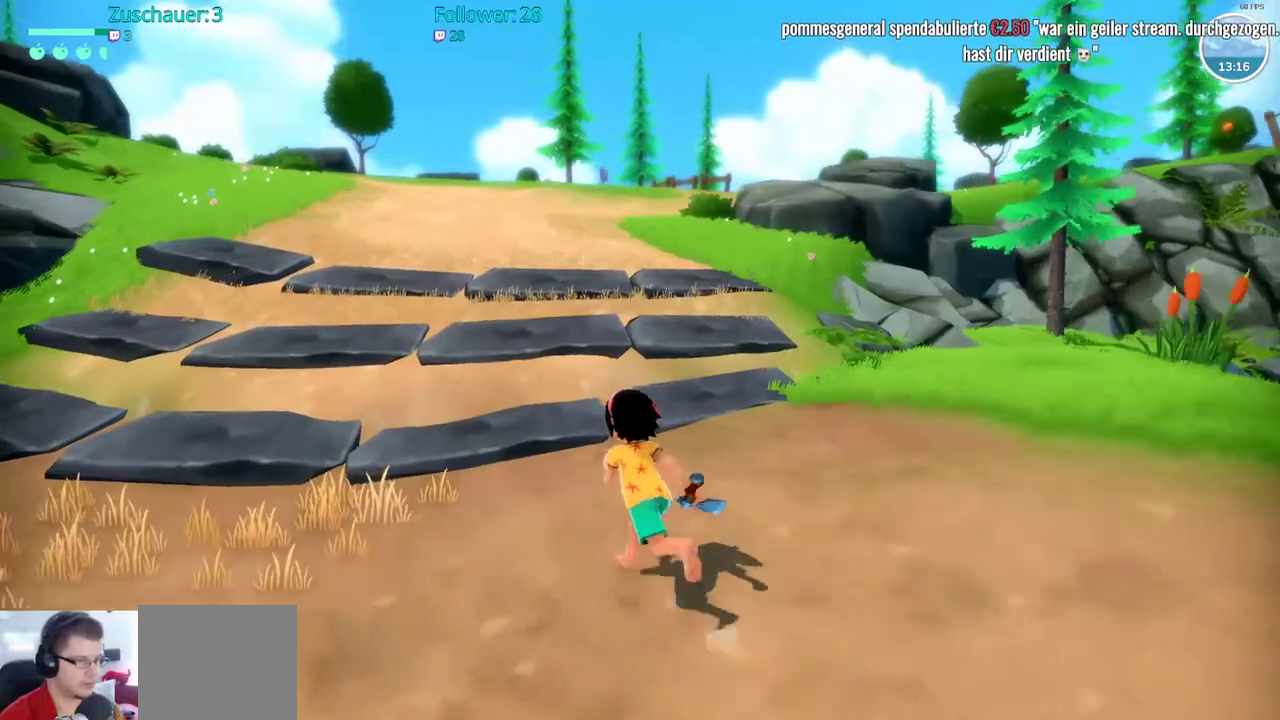
{"buttons": ["R2"], "left_stick": "up", "right_stick": "center", "events": [[17, "left_stick", "up"]]}
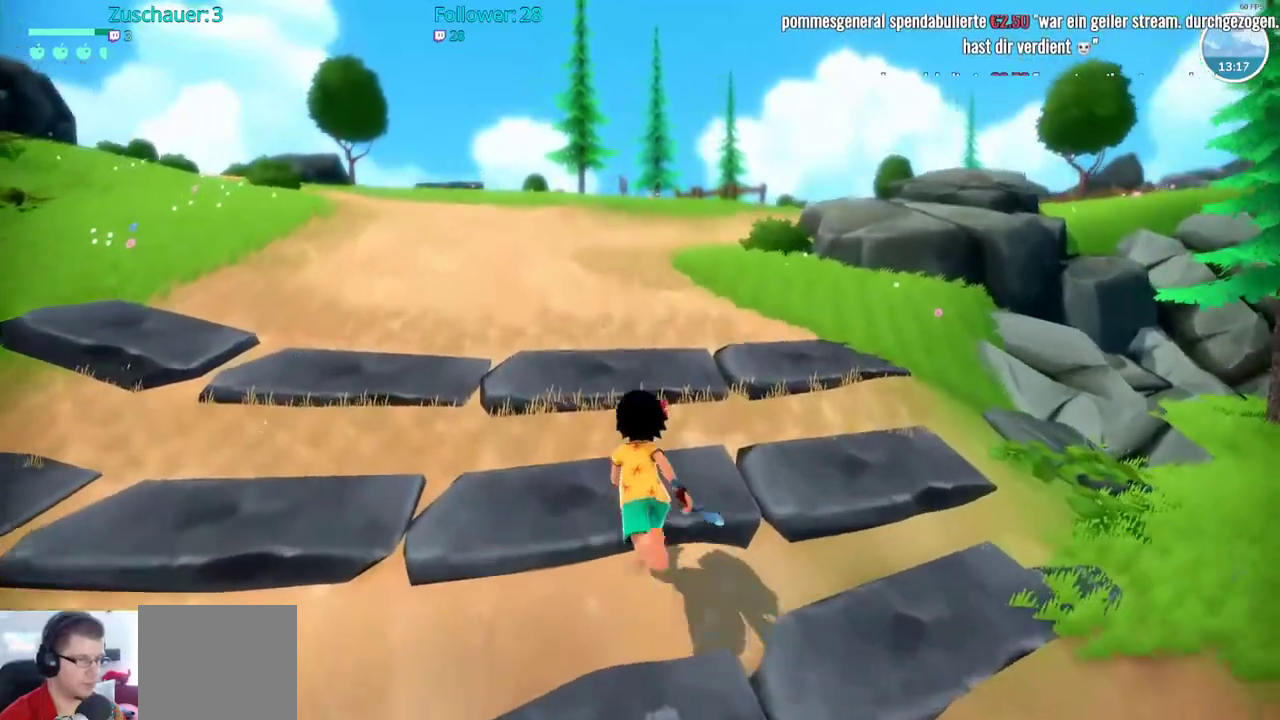
{"buttons": ["R2"], "left_stick": "up", "right_stick": "center", "events": []}
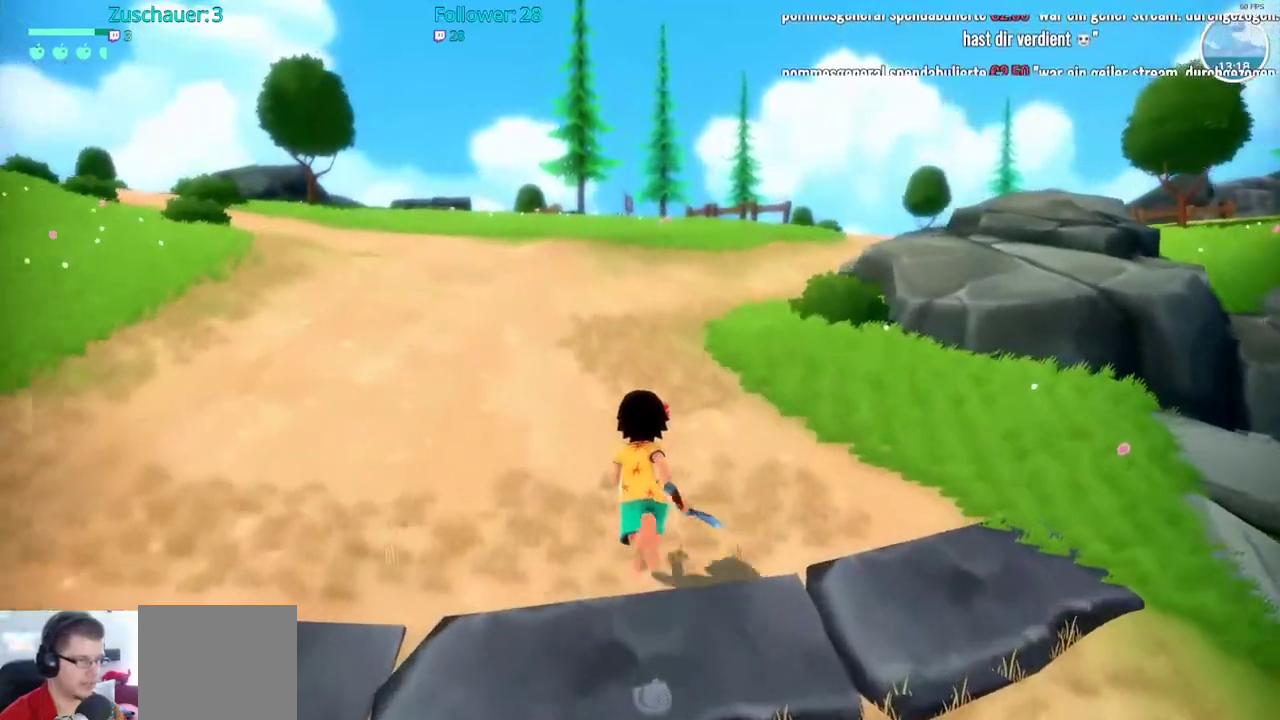
{"buttons": ["R2"], "left_stick": "up", "right_stick": "center", "events": [[217, "right_stick", "right"], [433, "right_stick", "center"]]}
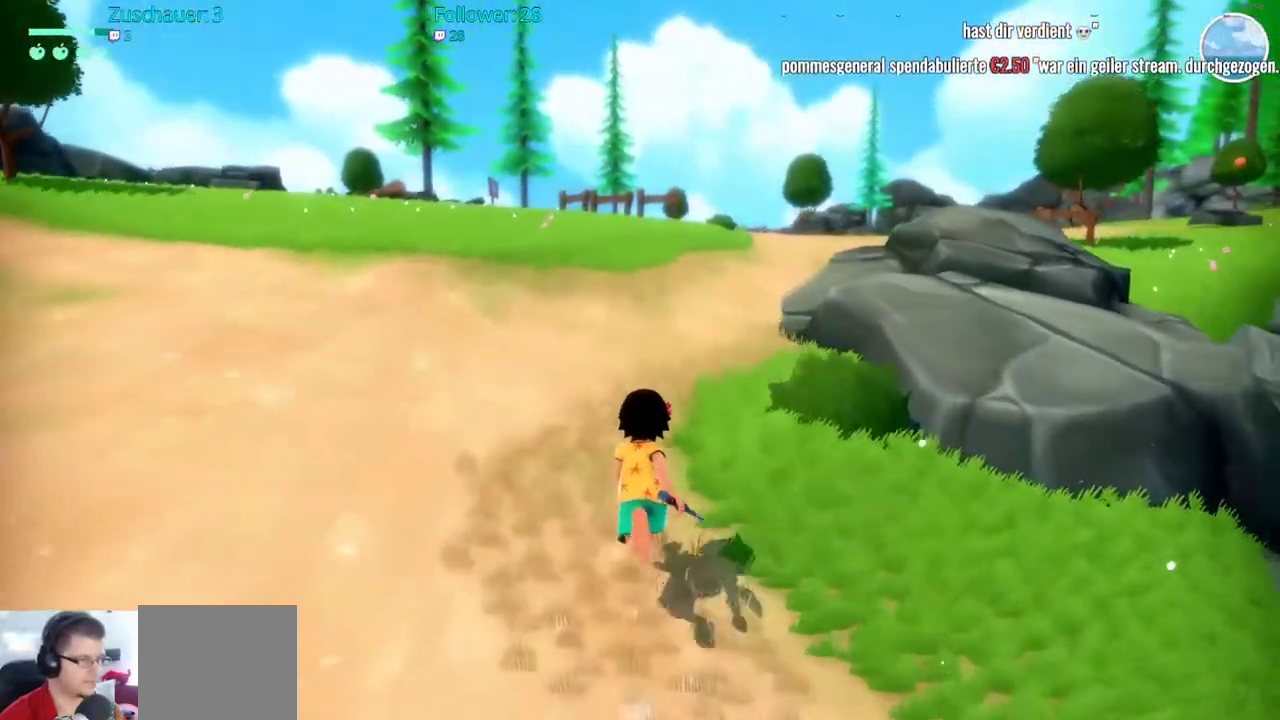
{"buttons": ["R2"], "left_stick": "up", "right_stick": "right", "events": [[367, "right_stick", "right"]]}
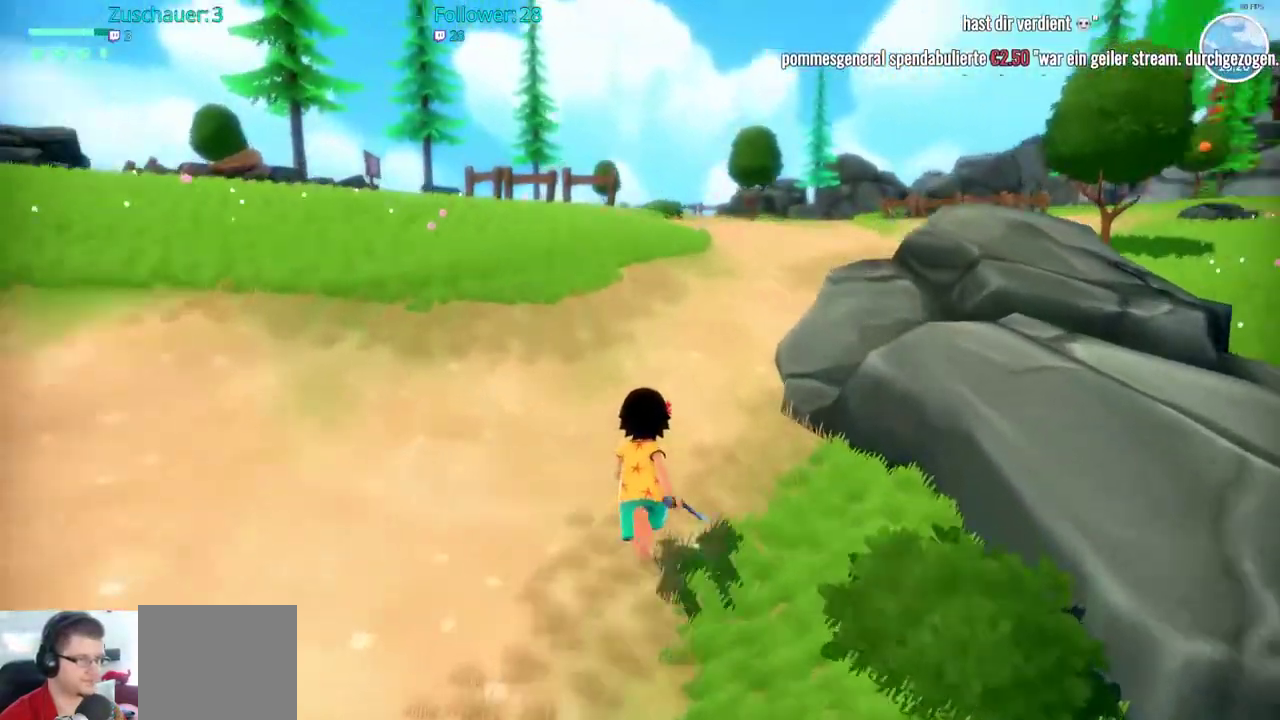
{"buttons": ["R2"], "left_stick": "up", "right_stick": "center", "events": [[317, "right_stick", "center"]]}
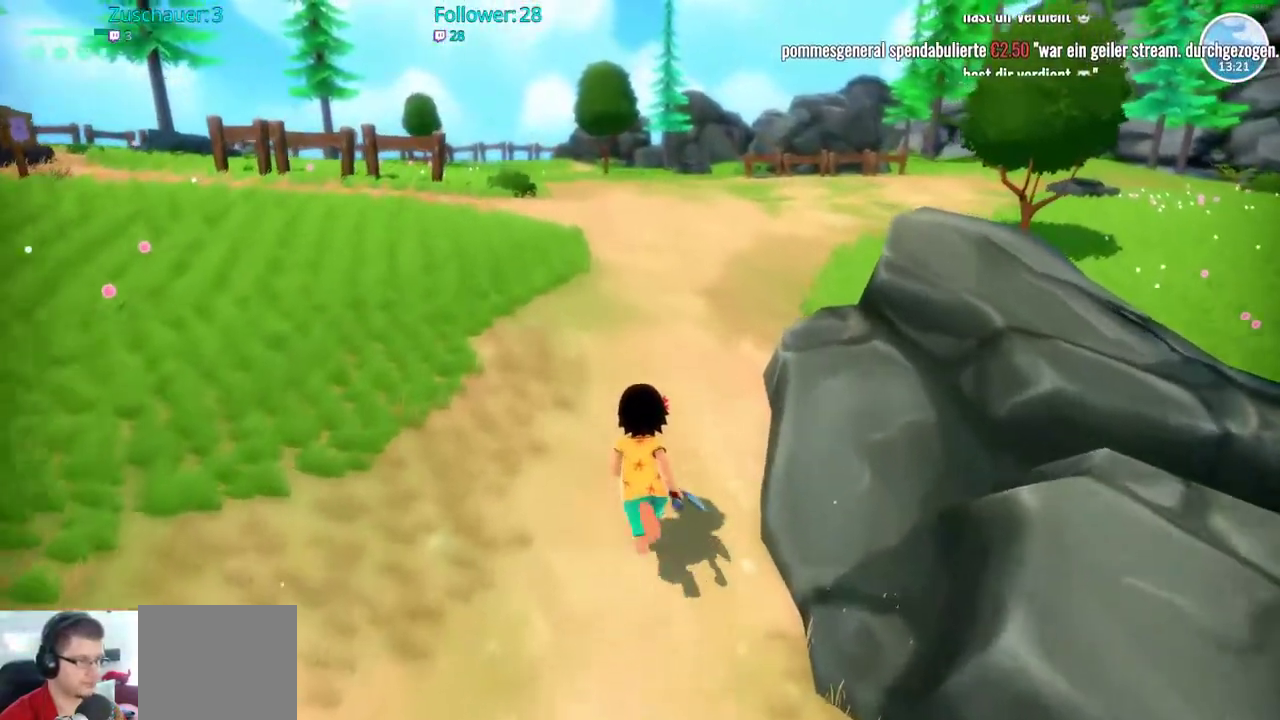
{"buttons": ["R2"], "left_stick": "up", "right_stick": "right", "events": [[250, "right_stick", "right"]]}
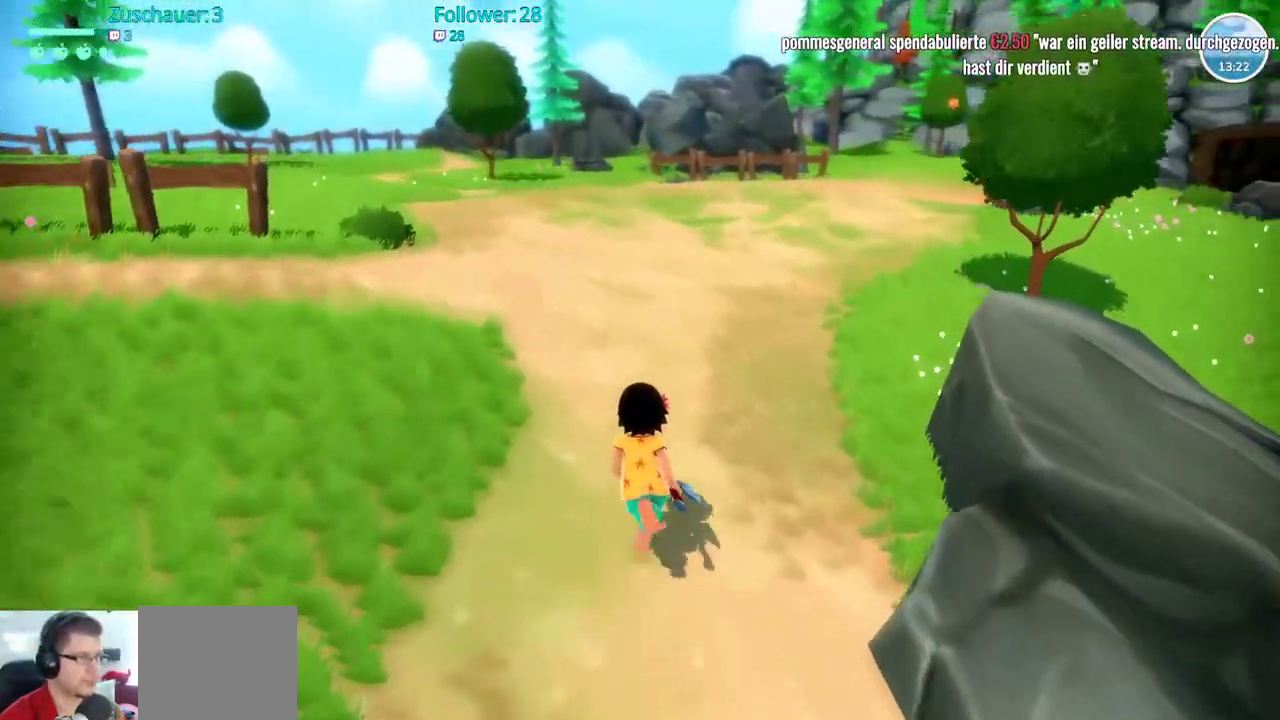
{"buttons": ["R2"], "left_stick": "up", "right_stick": "right", "events": []}
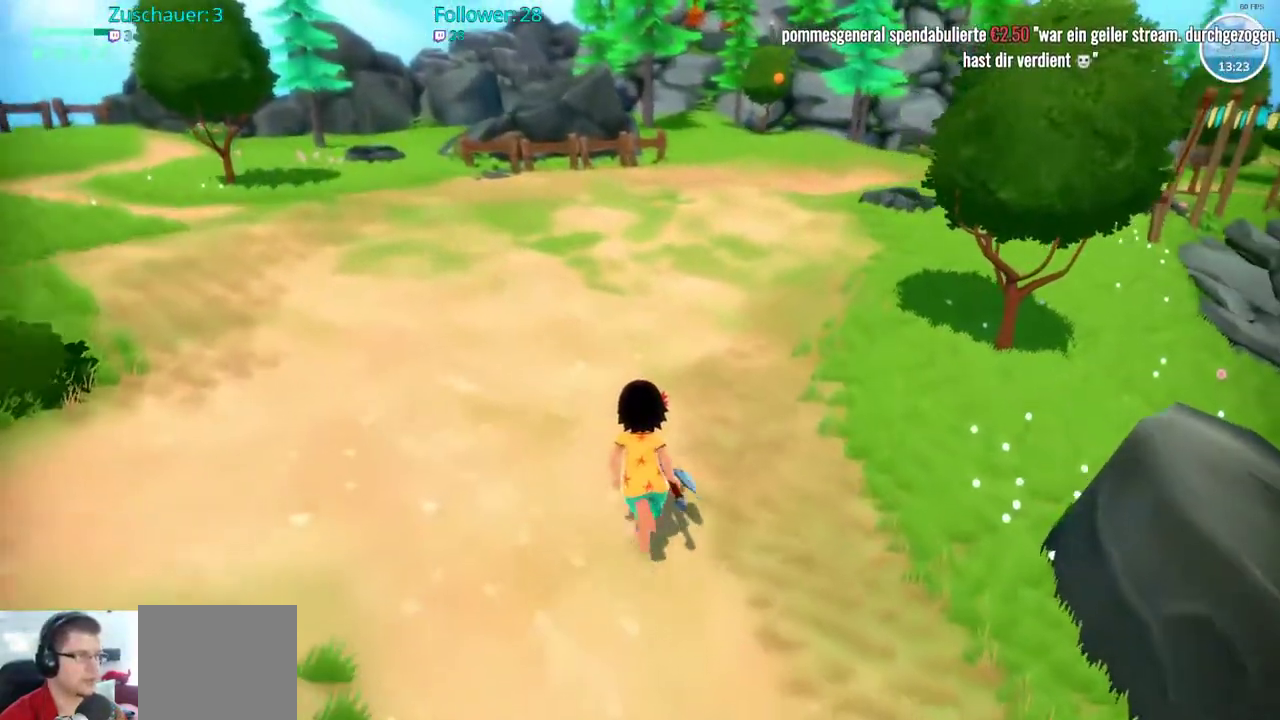
{"buttons": ["R2"], "left_stick": "up", "right_stick": "center", "events": [[100, "right_stick", "center"]]}
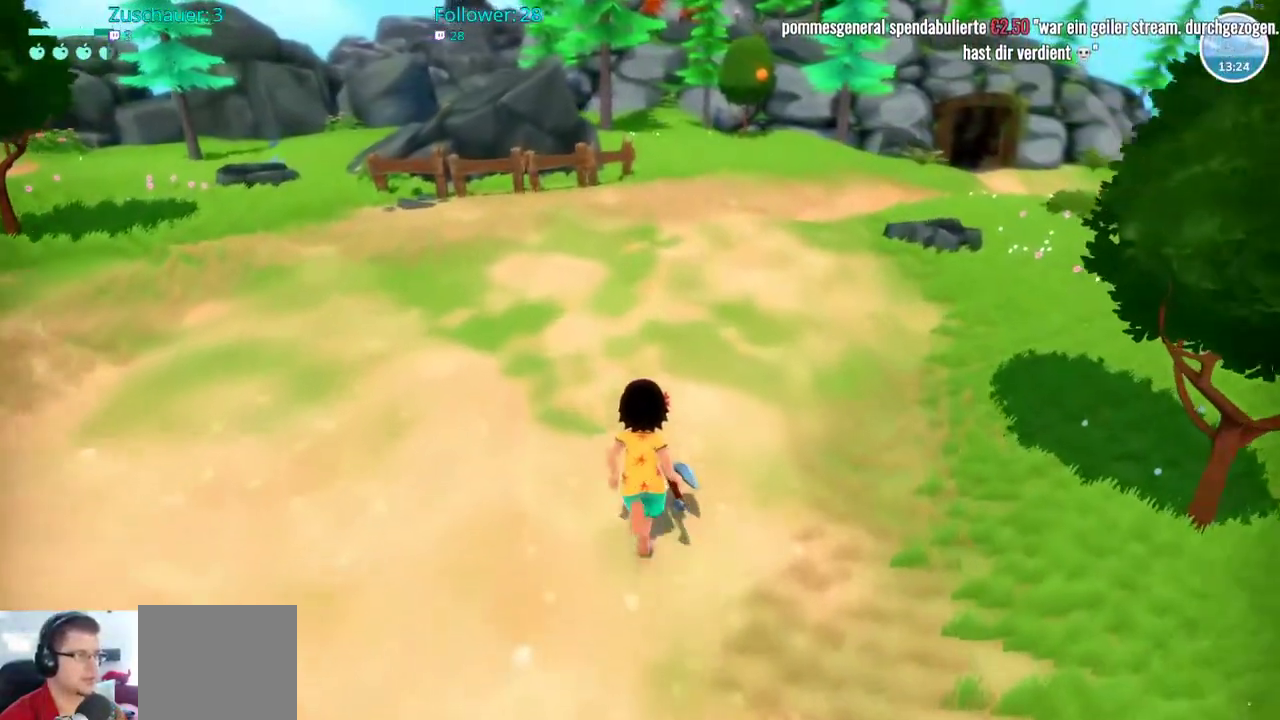
{"buttons": ["R2"], "left_stick": "up", "right_stick": "center", "events": []}
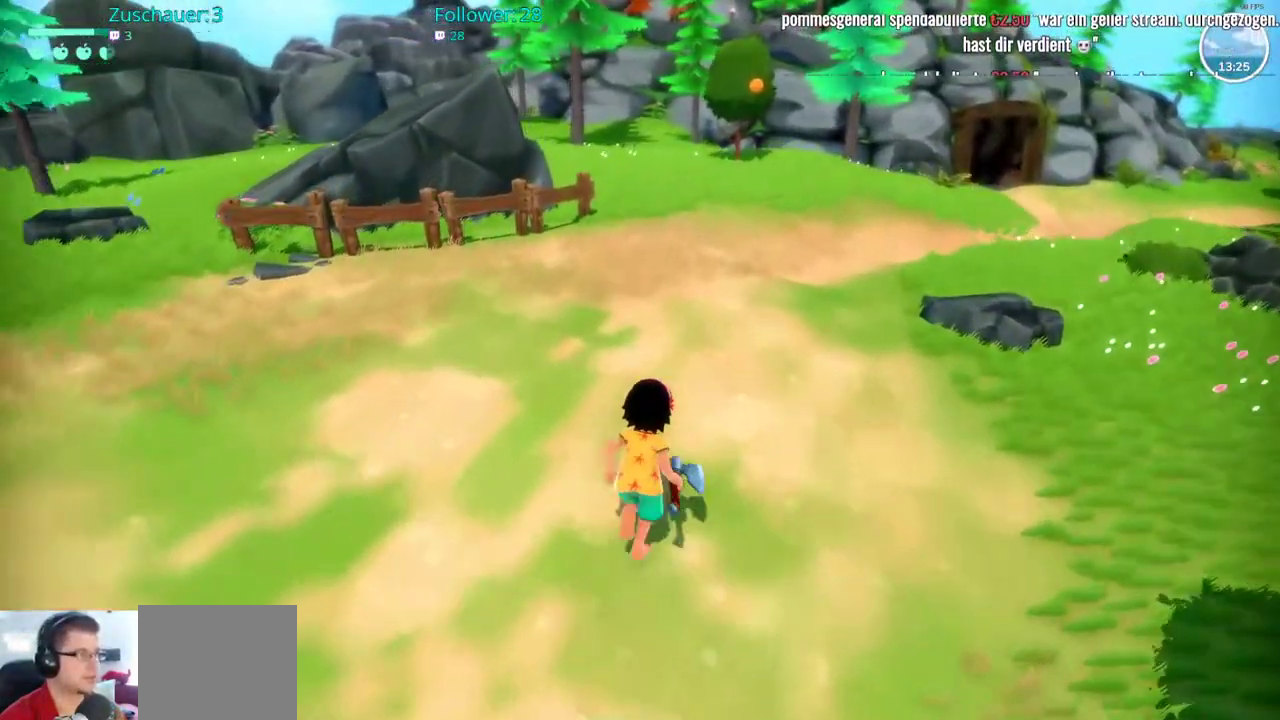
{"buttons": ["R2"], "left_stick": "up", "right_stick": "center", "events": []}
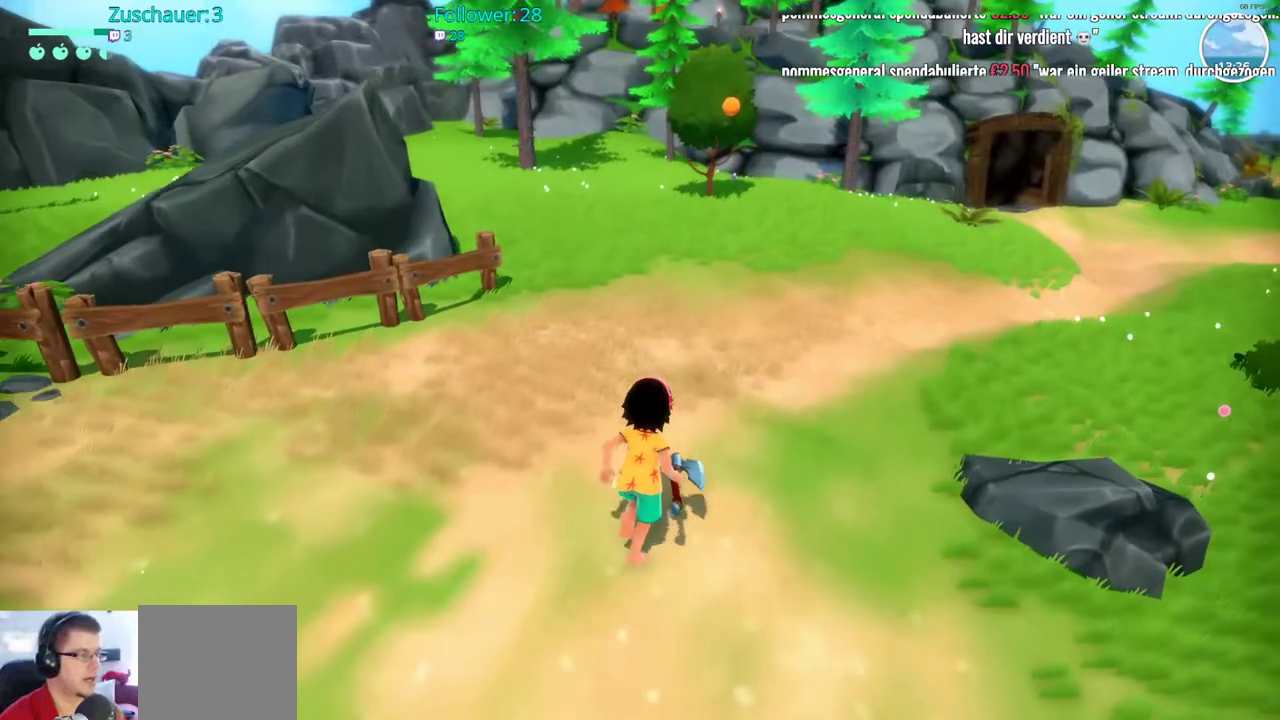
{"buttons": ["L2", "R2"], "left_stick": "up", "right_stick": "center", "events": [[450, "L2", "down"]]}